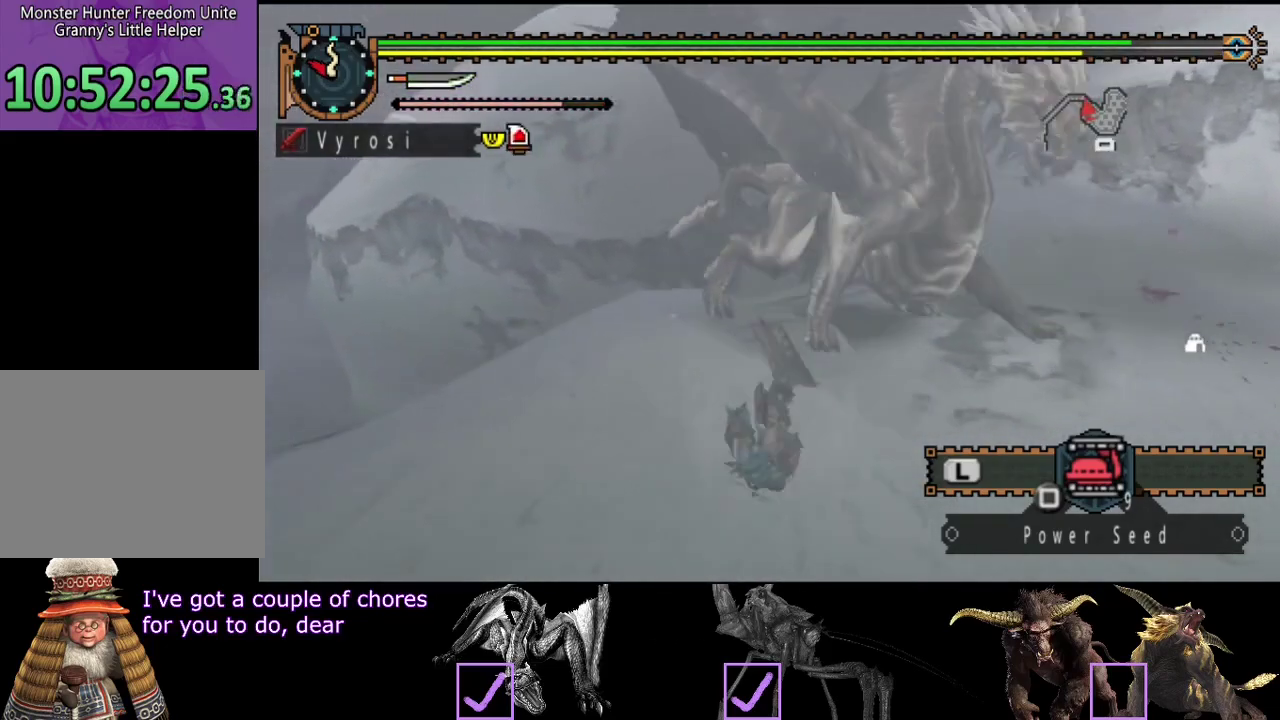
Gameplay with a controller (PlayStation layout); each line is a JSON object with the inputs held at the frame after it. "events" lists button and stick changes between this image and that frame as [ms after this image, input, new state], when the widget could be followed in between. Not read: L3 R3.
{"buttons": [], "left_stick": "up", "right_stick": "center", "events": [[117, "right_stick", "right"], [250, "right_stick", "center"], [417, "left_stick", "up"]]}
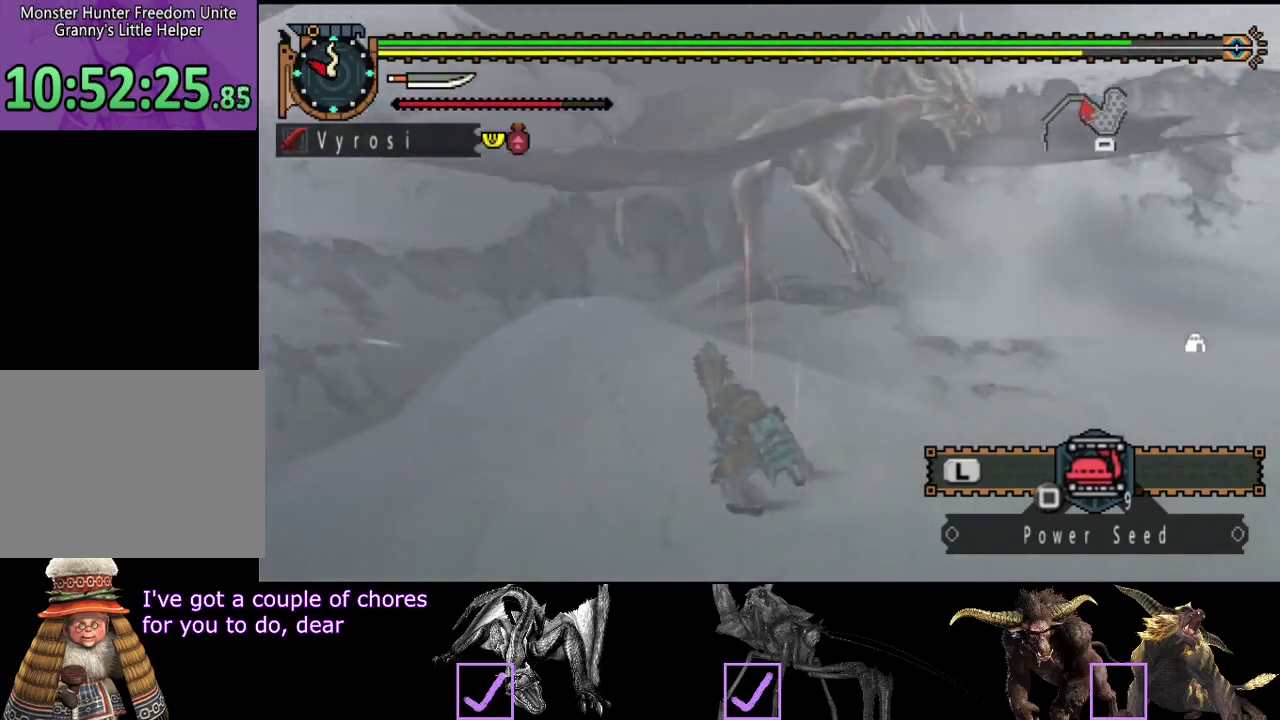
{"buttons": [], "left_stick": "up-right", "right_stick": "right", "events": [[117, "left_stick", "up-right"], [500, "right_stick", "right"]]}
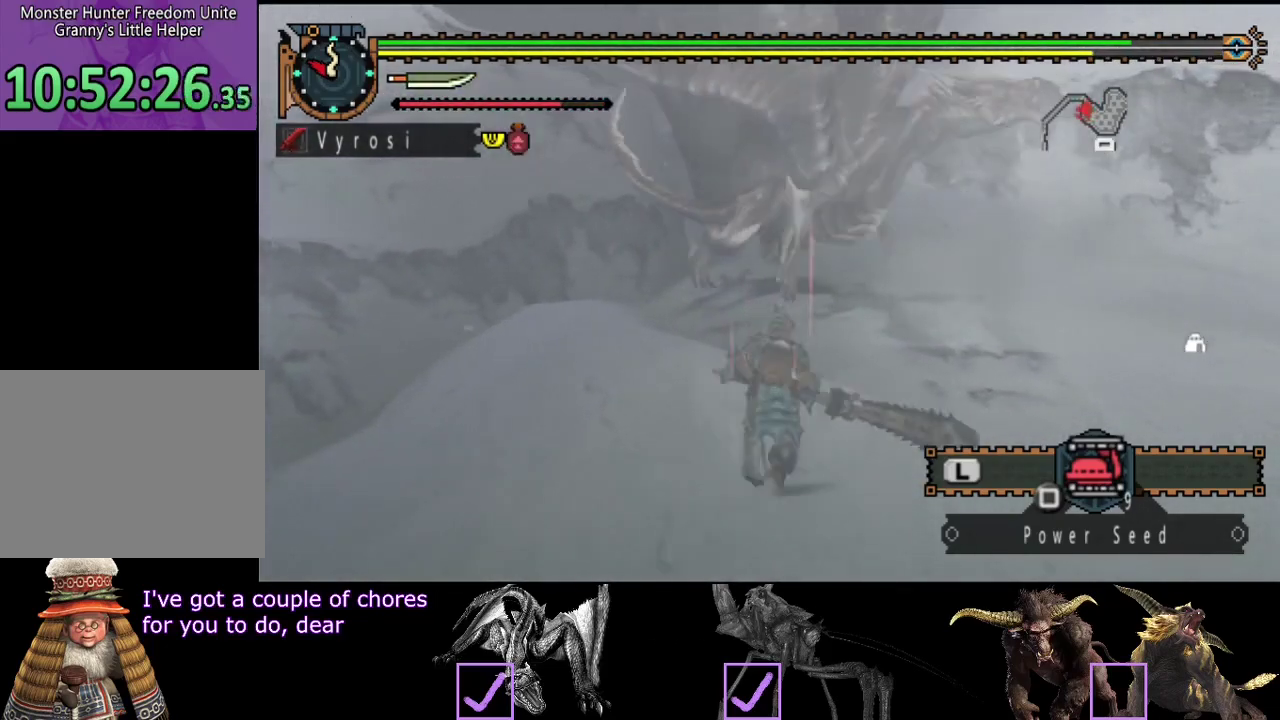
{"buttons": [], "left_stick": "up-right", "right_stick": "center", "events": [[167, "right_stick", "center"]]}
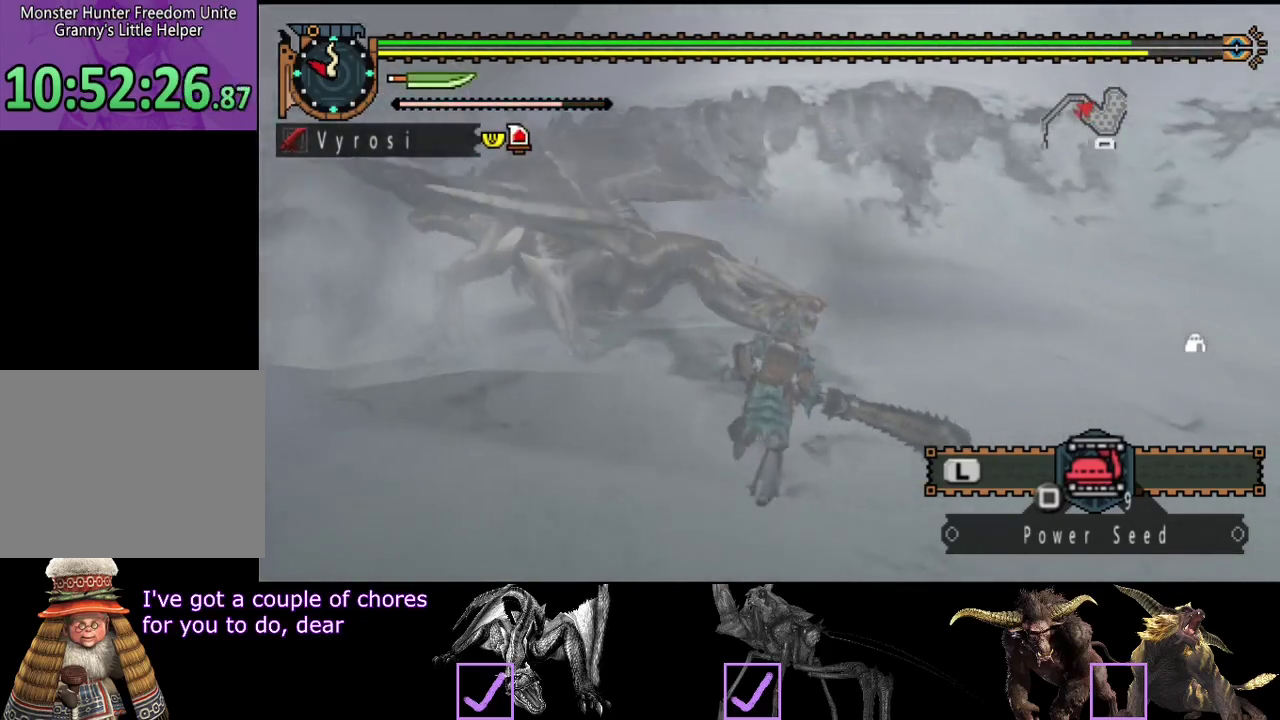
{"buttons": [], "left_stick": "up-right", "right_stick": "center", "events": [[33, "left_stick", "up"], [133, "CIRCLE", "down"], [267, "CIRCLE", "up"], [367, "left_stick", "up-right"]]}
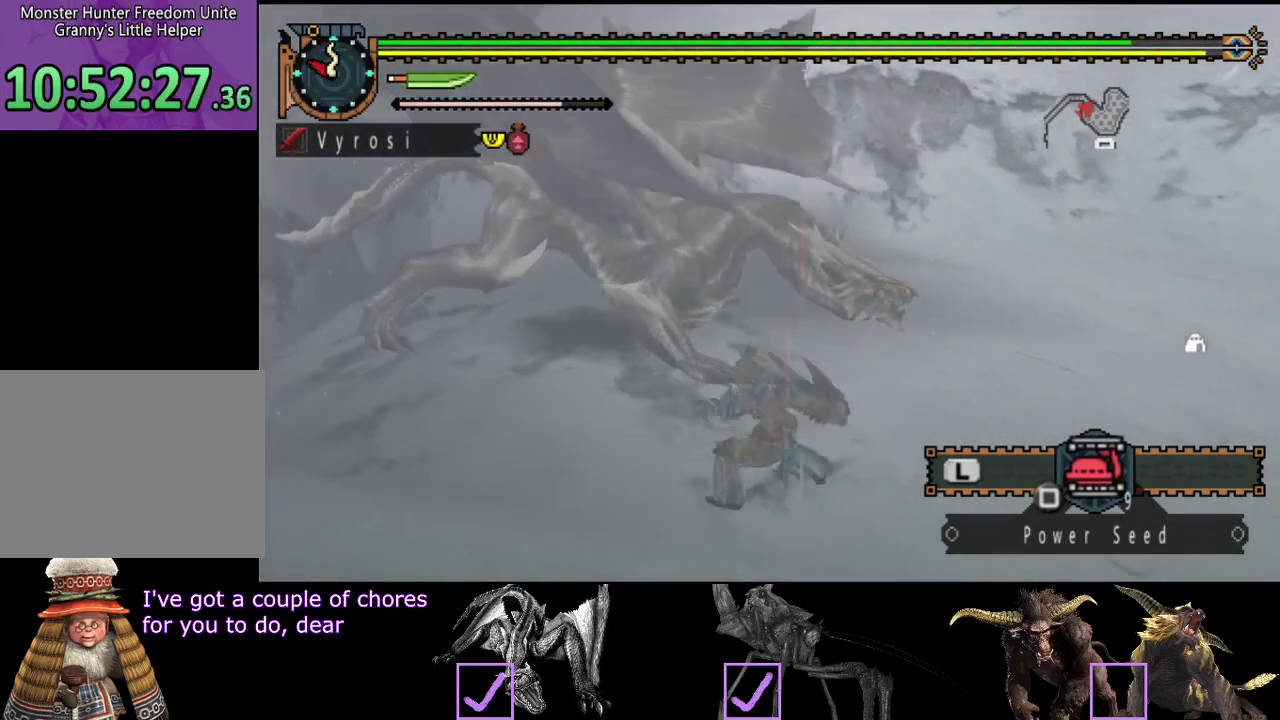
{"buttons": ["R2"], "left_stick": "up-right", "right_stick": "center", "events": [[417, "R2", "down"]]}
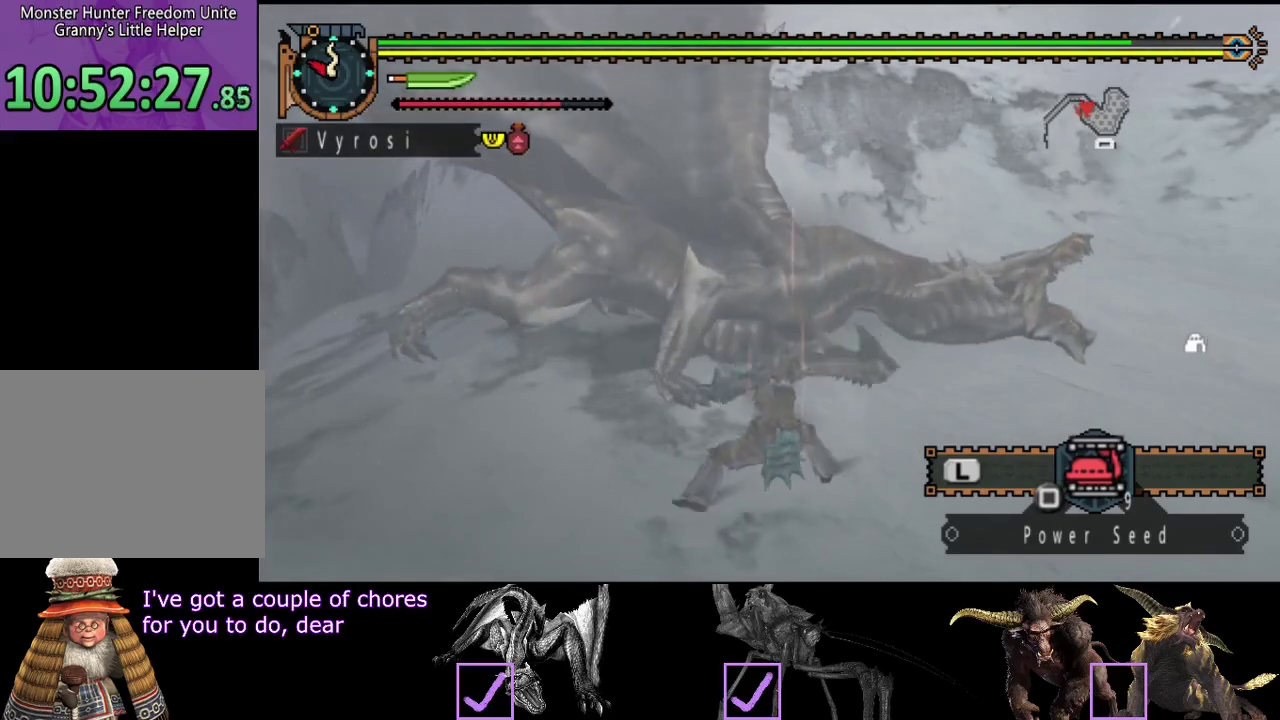
{"buttons": [], "left_stick": "up-right", "right_stick": "center", "events": [[17, "R2", "up"], [83, "R2", "down"], [183, "R2", "up"]]}
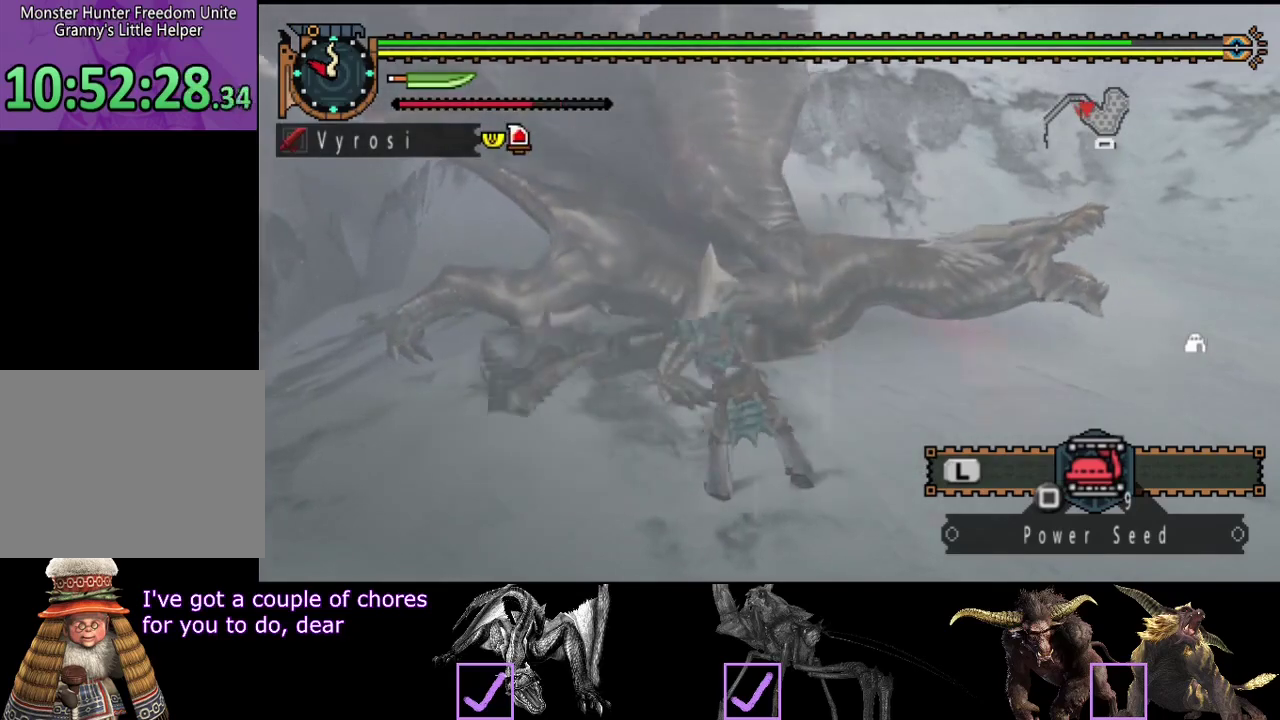
{"buttons": [], "left_stick": "up", "right_stick": "center", "events": [[250, "left_stick", "up"], [300, "TRIANGLE", "down"], [467, "TRIANGLE", "up"]]}
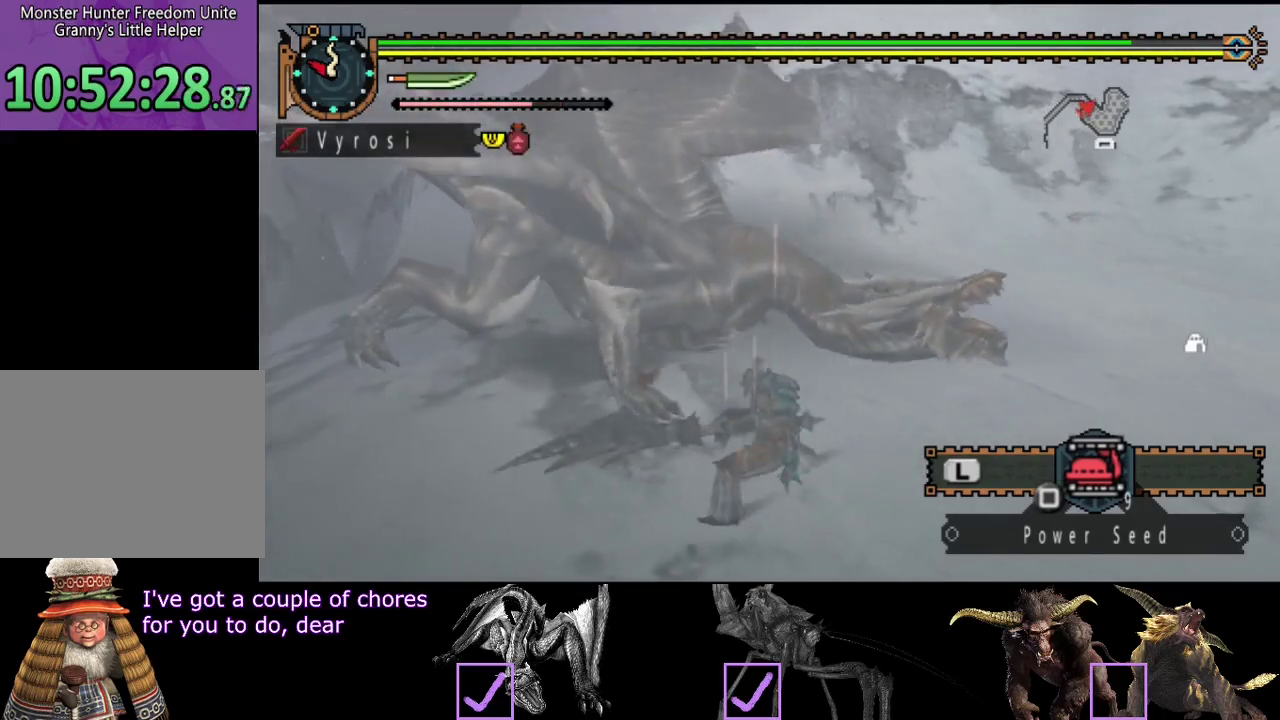
{"buttons": [], "left_stick": "center", "right_stick": "center", "events": [[33, "TRIANGLE", "down"], [100, "TRIANGLE", "up"], [333, "left_stick", "center"]]}
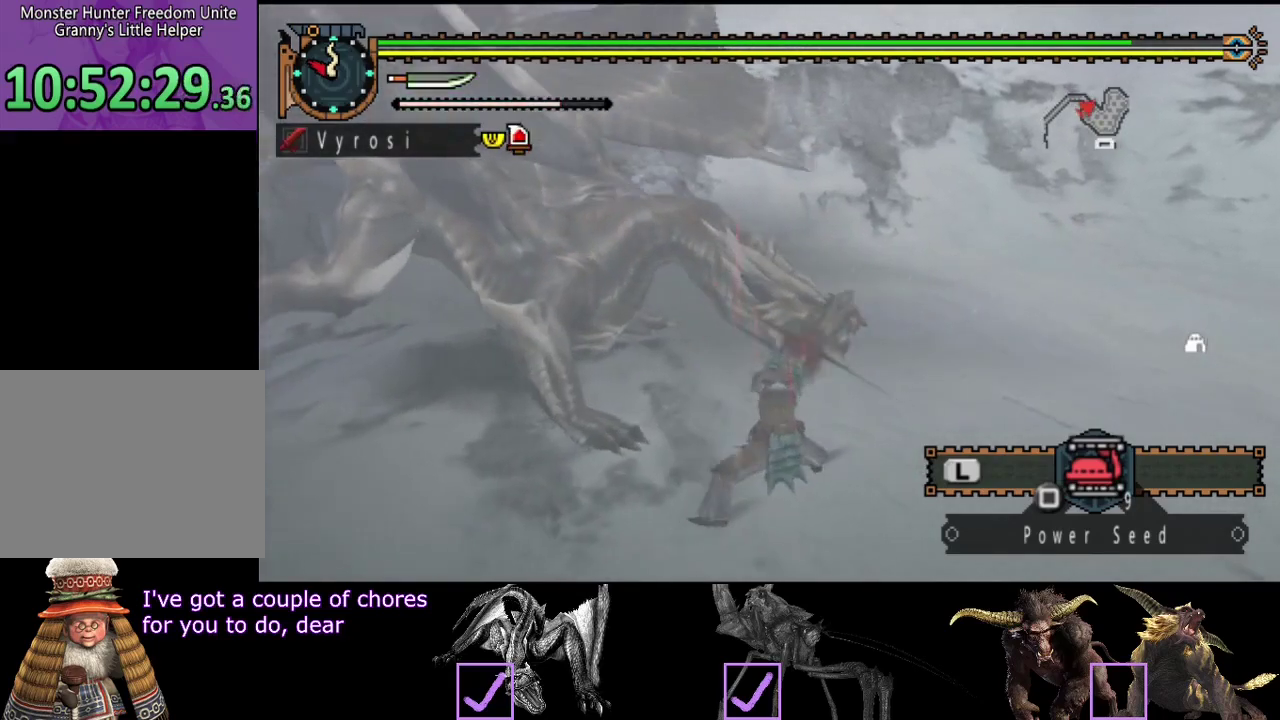
{"buttons": [], "left_stick": "center", "right_stick": "left", "events": [[167, "right_stick", "left"]]}
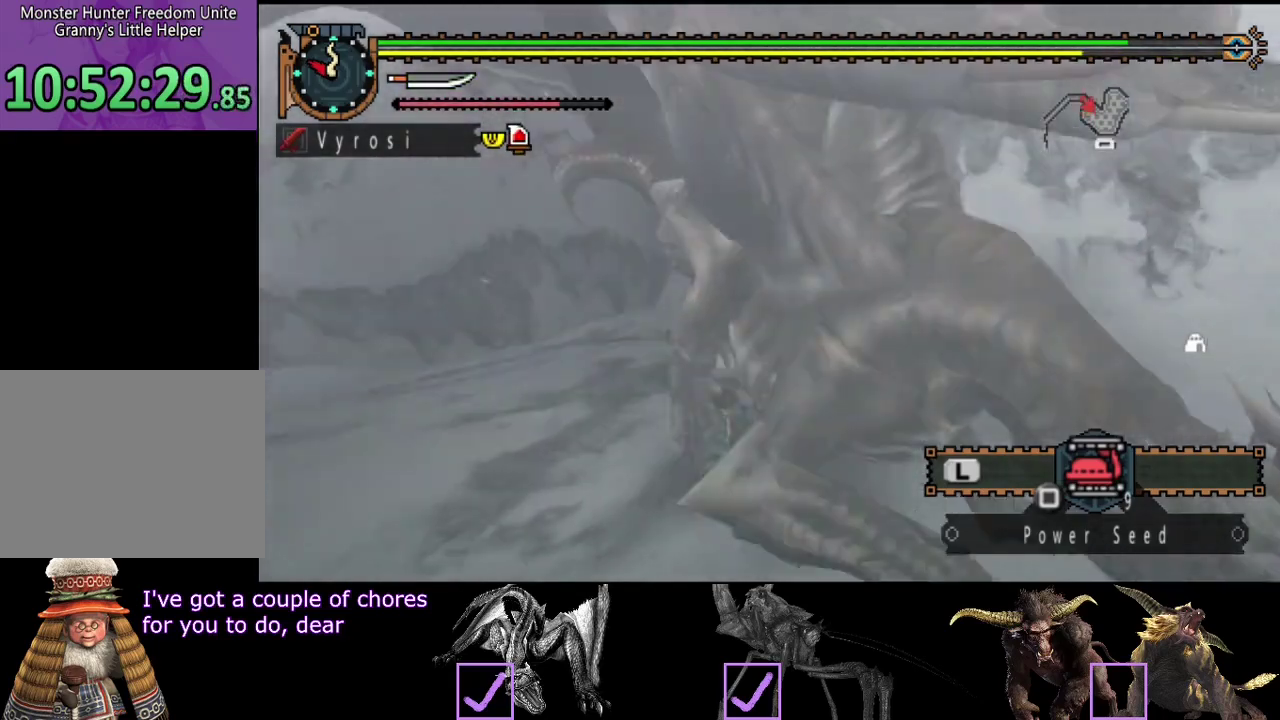
{"buttons": [], "left_stick": "center", "right_stick": "right", "events": [[50, "right_stick", "center"], [450, "right_stick", "right"]]}
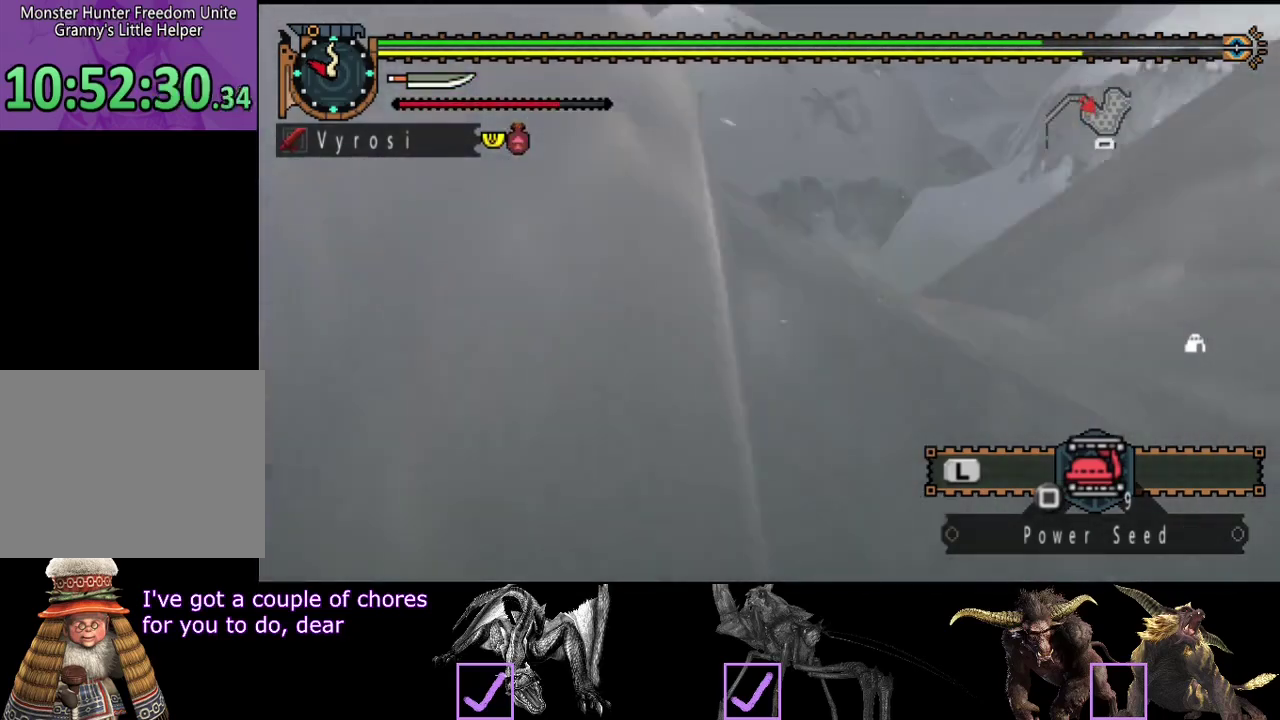
{"buttons": [], "left_stick": "center", "right_stick": "right", "events": []}
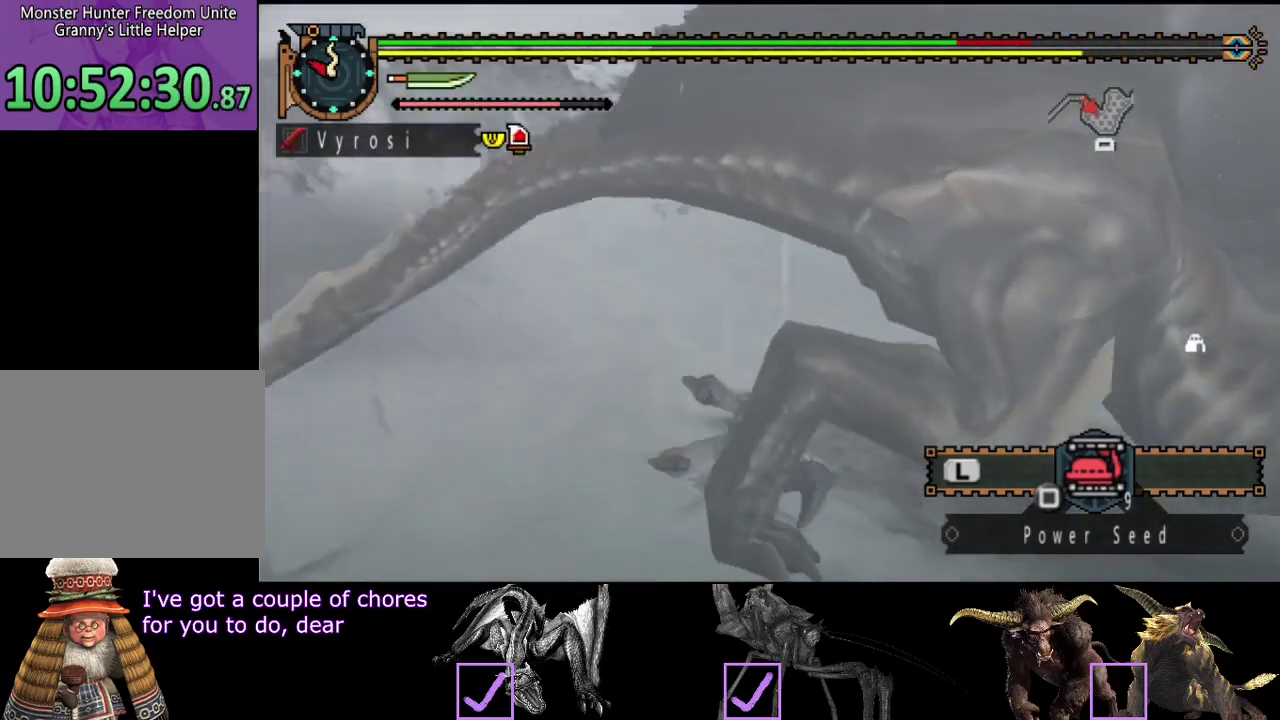
{"buttons": [], "left_stick": "center", "right_stick": "right", "events": [[33, "right_stick", "center"], [500, "right_stick", "right"]]}
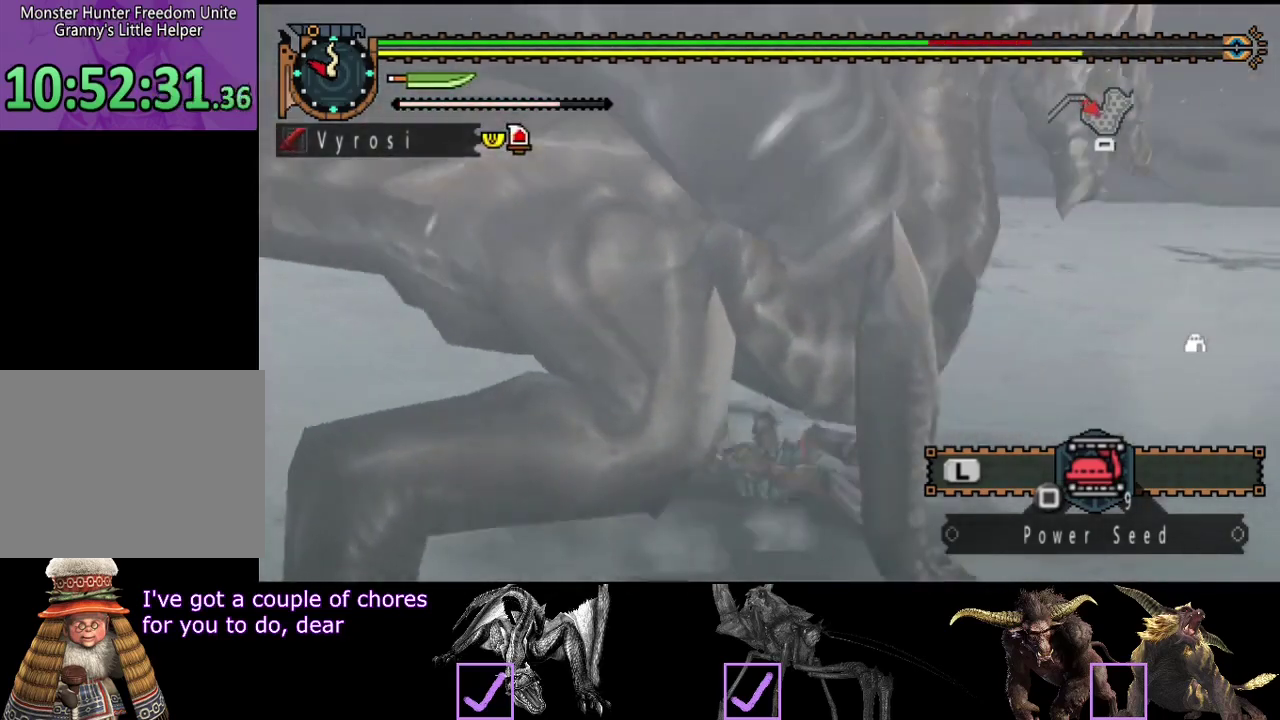
{"buttons": [], "left_stick": "center", "right_stick": "left", "events": [[233, "right_stick", "center"], [333, "right_stick", "left"]]}
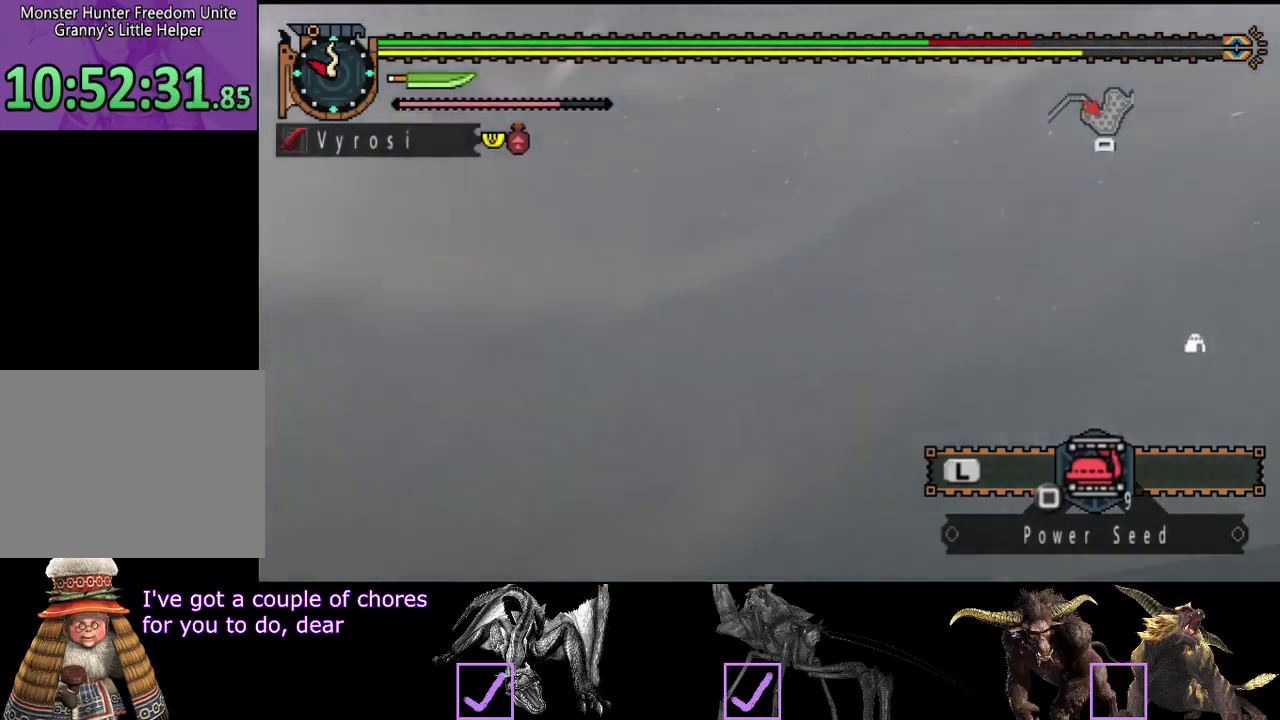
{"buttons": [], "left_stick": "center", "right_stick": "left", "events": []}
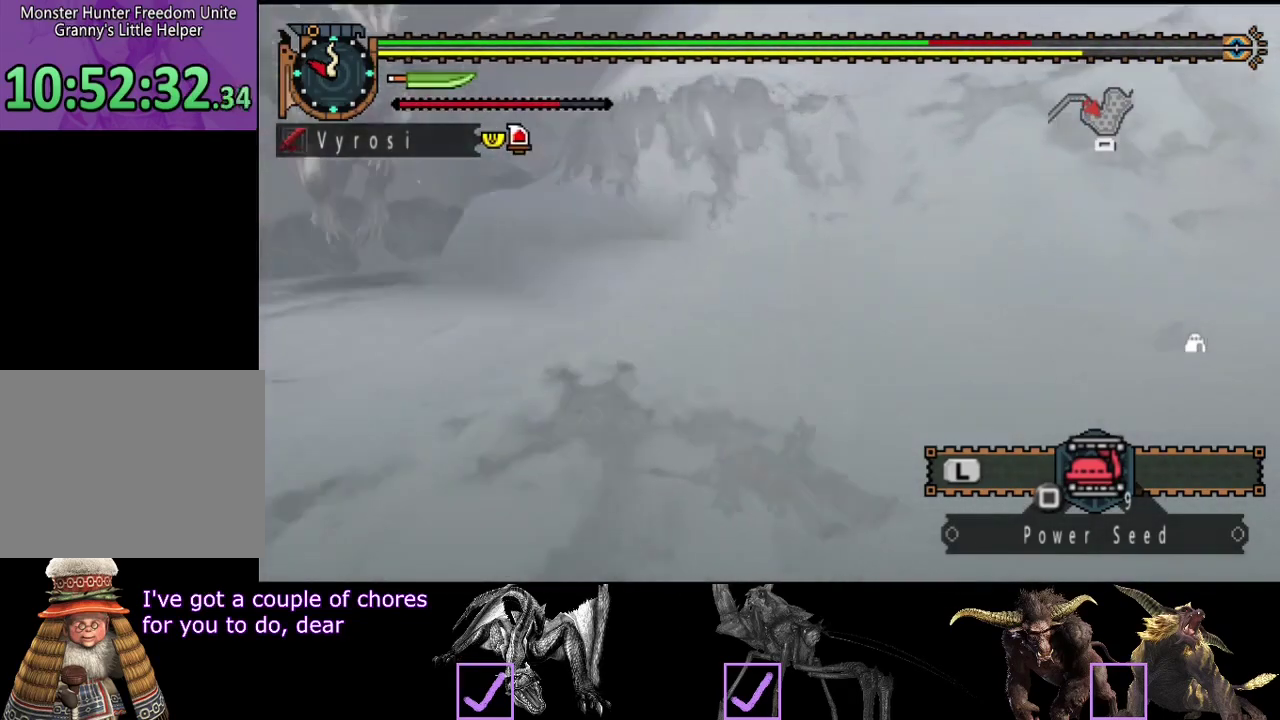
{"buttons": [], "left_stick": "center", "right_stick": "center", "events": [[17, "right_stick", "center"], [250, "right_stick", "left"], [383, "right_stick", "center"]]}
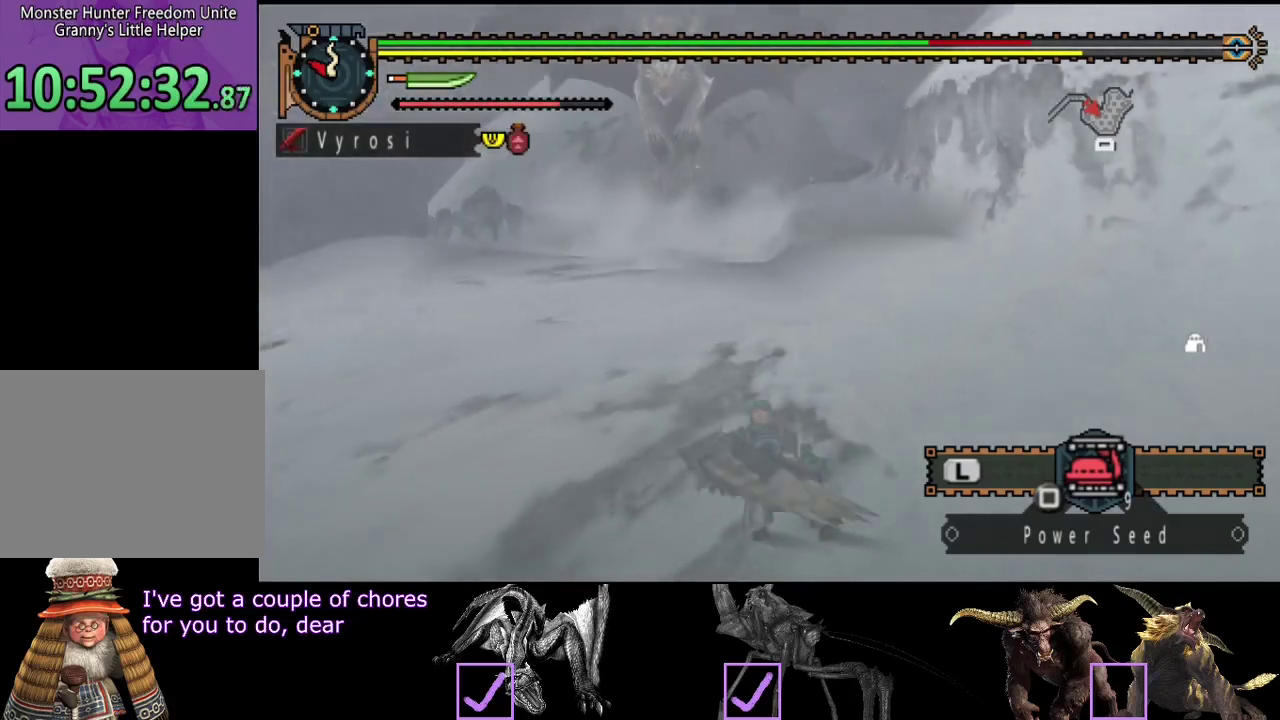
{"buttons": [], "left_stick": "left", "right_stick": "center", "events": [[117, "left_stick", "left"]]}
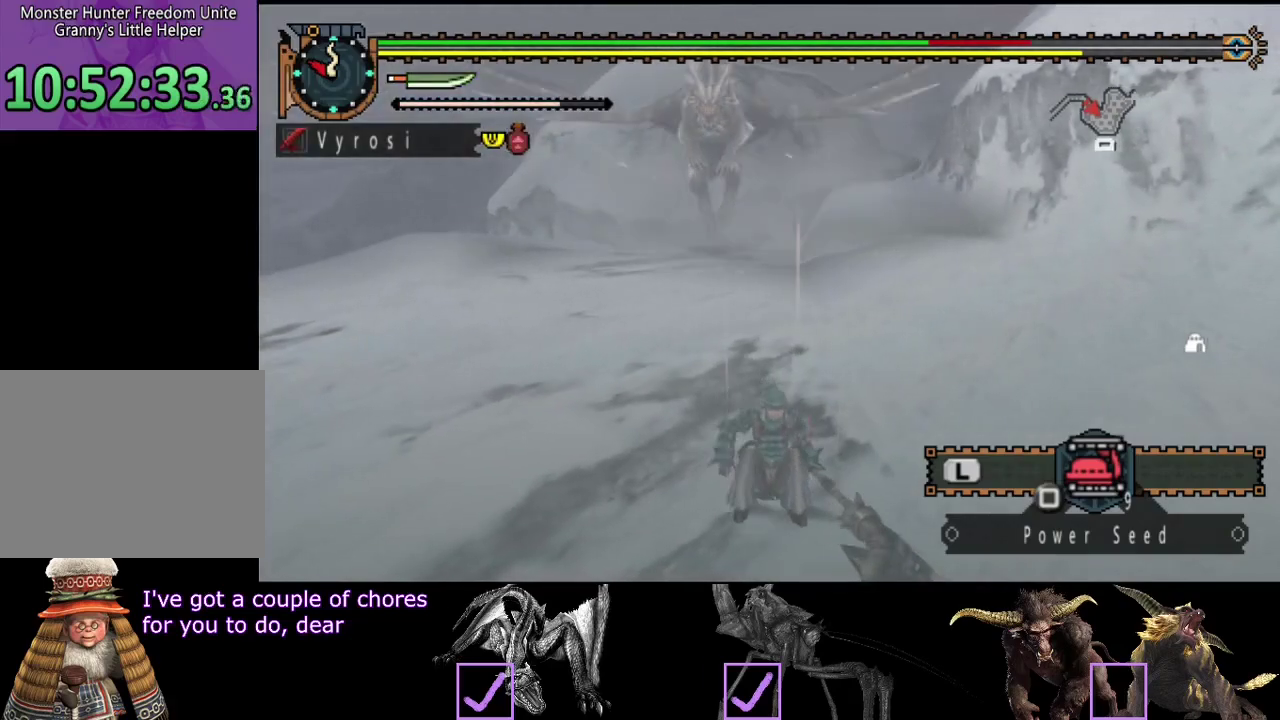
{"buttons": [], "left_stick": "left", "right_stick": "center", "events": [[100, "left_stick", "down-left"], [317, "left_stick", "left"]]}
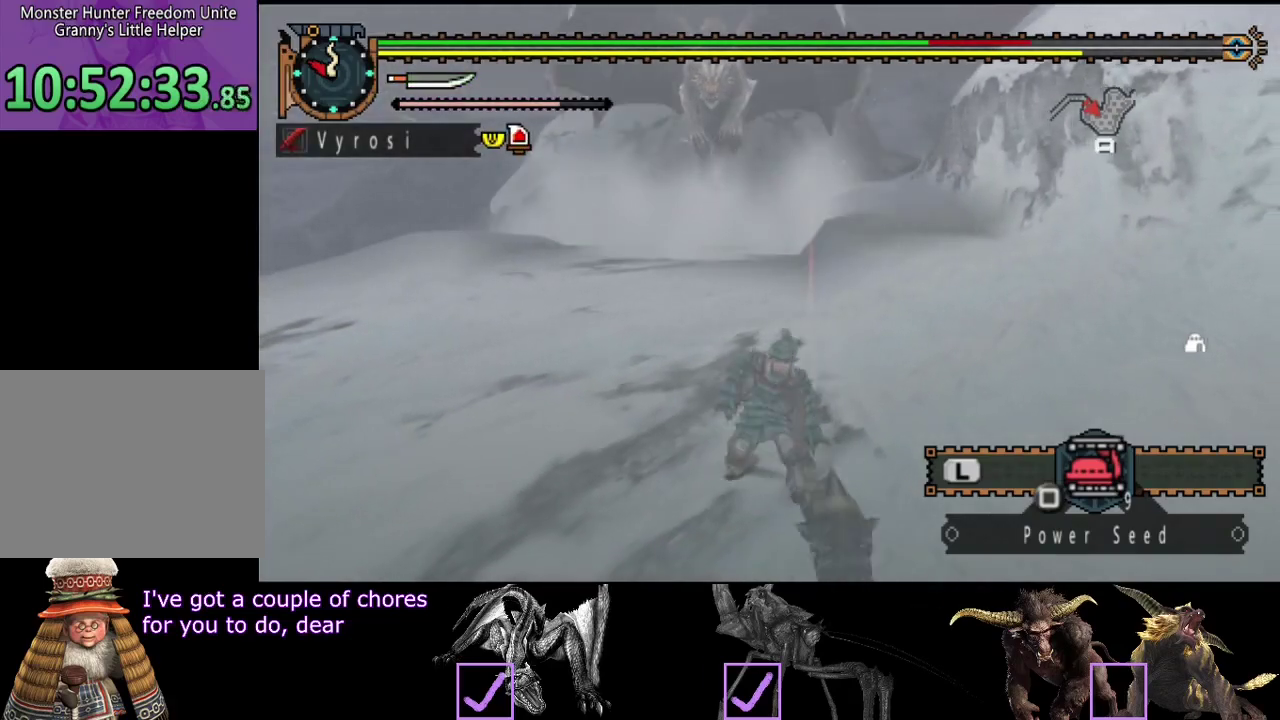
{"buttons": [], "left_stick": "left", "right_stick": "center", "events": [[267, "SQUARE", "down"], [333, "SQUARE", "up"]]}
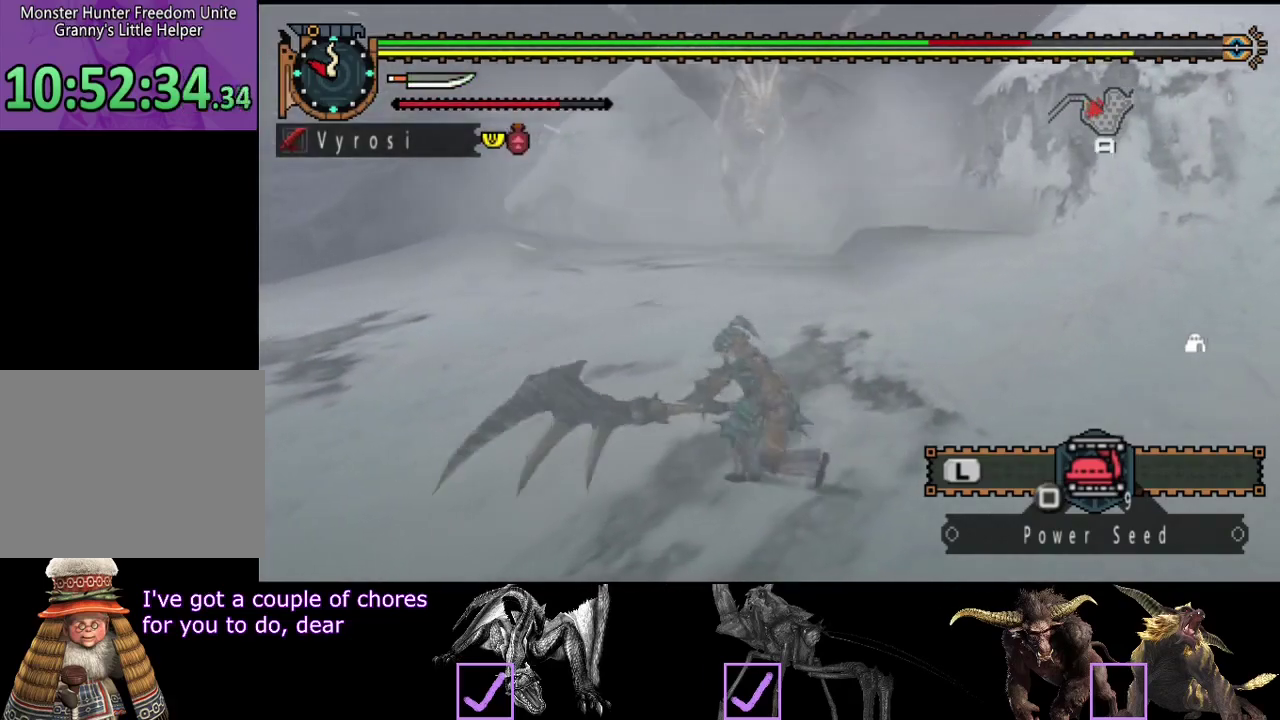
{"buttons": [], "left_stick": "left", "right_stick": "center", "events": []}
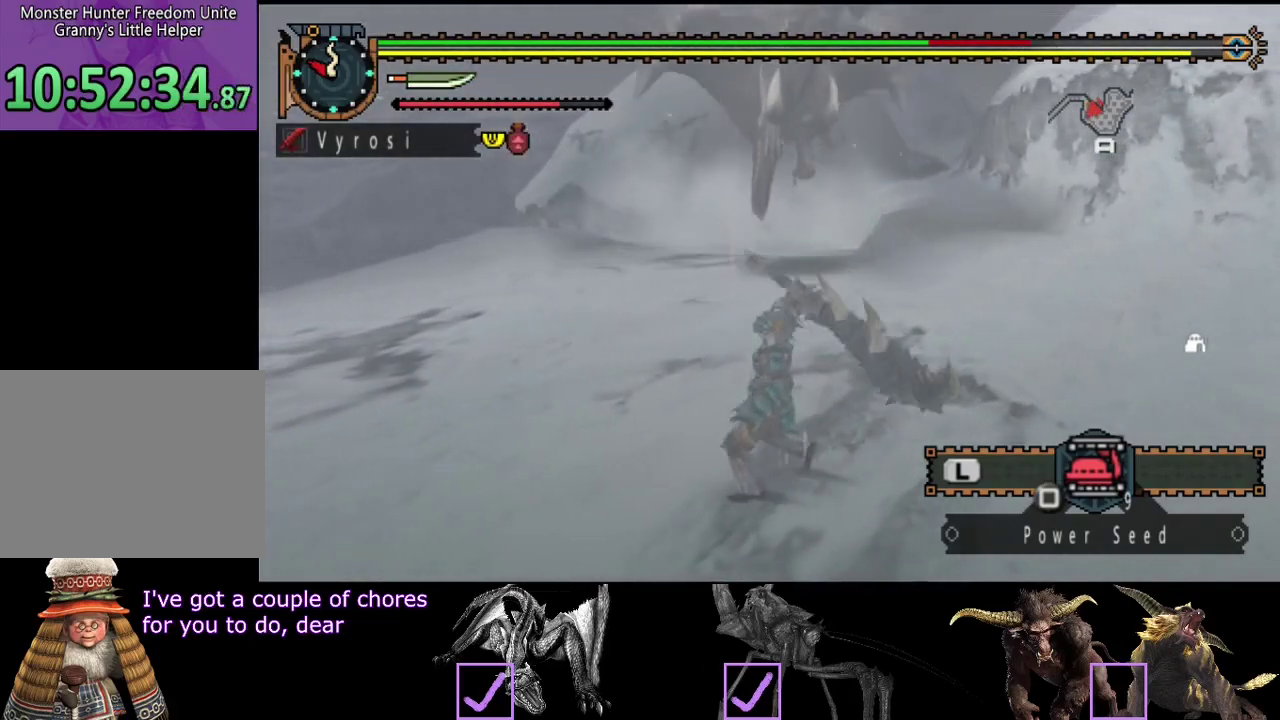
{"buttons": [], "left_stick": "left", "right_stick": "center", "events": []}
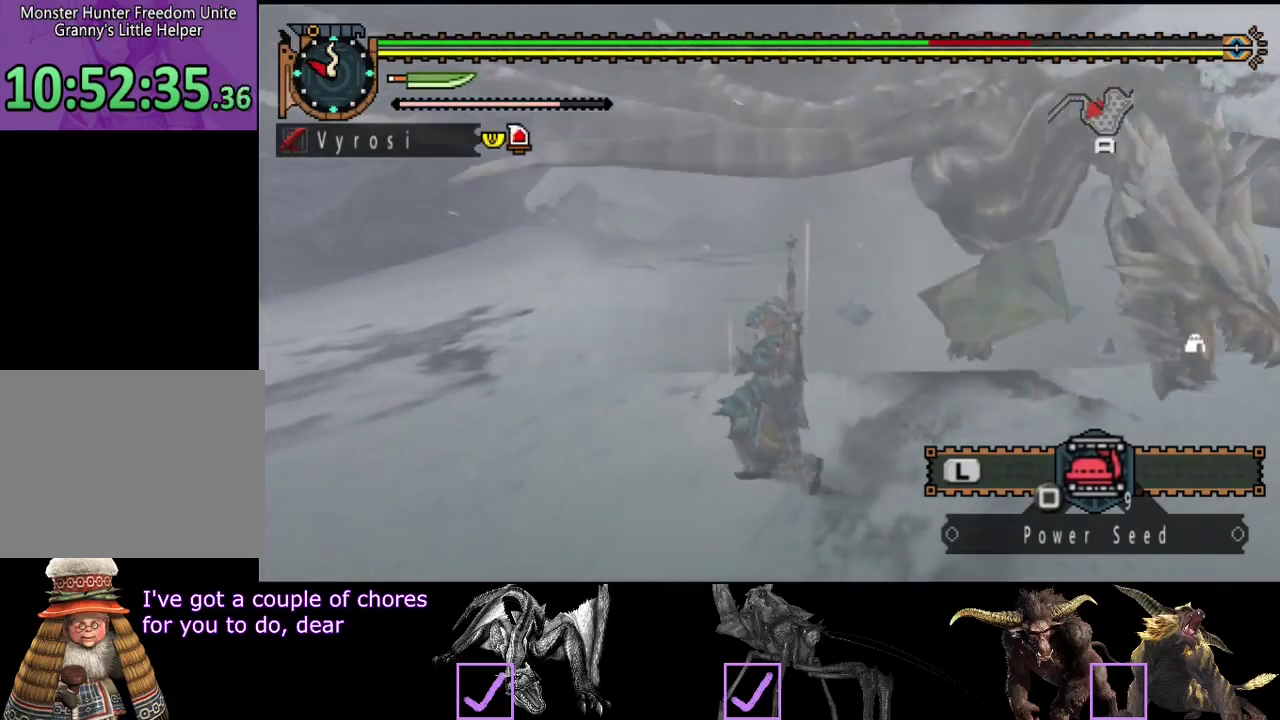
{"buttons": [], "left_stick": "down-left", "right_stick": "right", "events": [[333, "left_stick", "down-left"], [433, "right_stick", "right"]]}
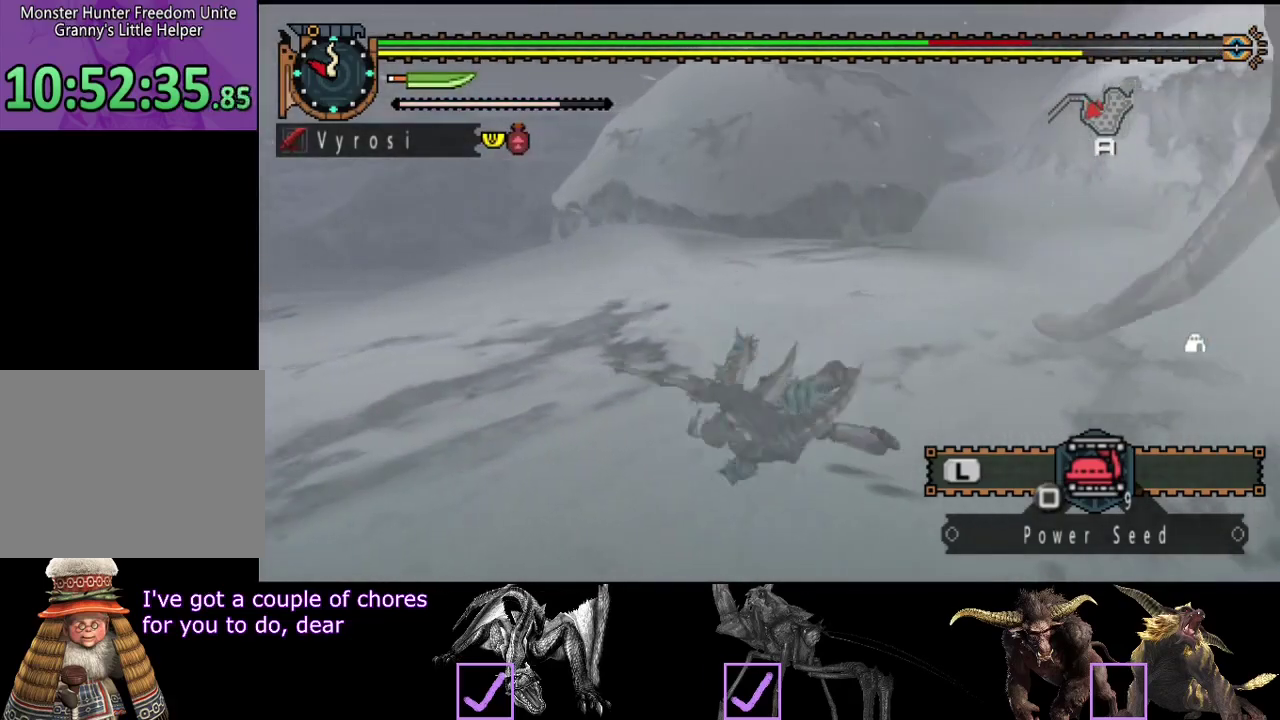
{"buttons": ["R2"], "left_stick": "down-right", "right_stick": "center", "events": [[33, "left_stick", "down"], [433, "left_stick", "down-right"], [467, "R2", "down"], [467, "right_stick", "center"]]}
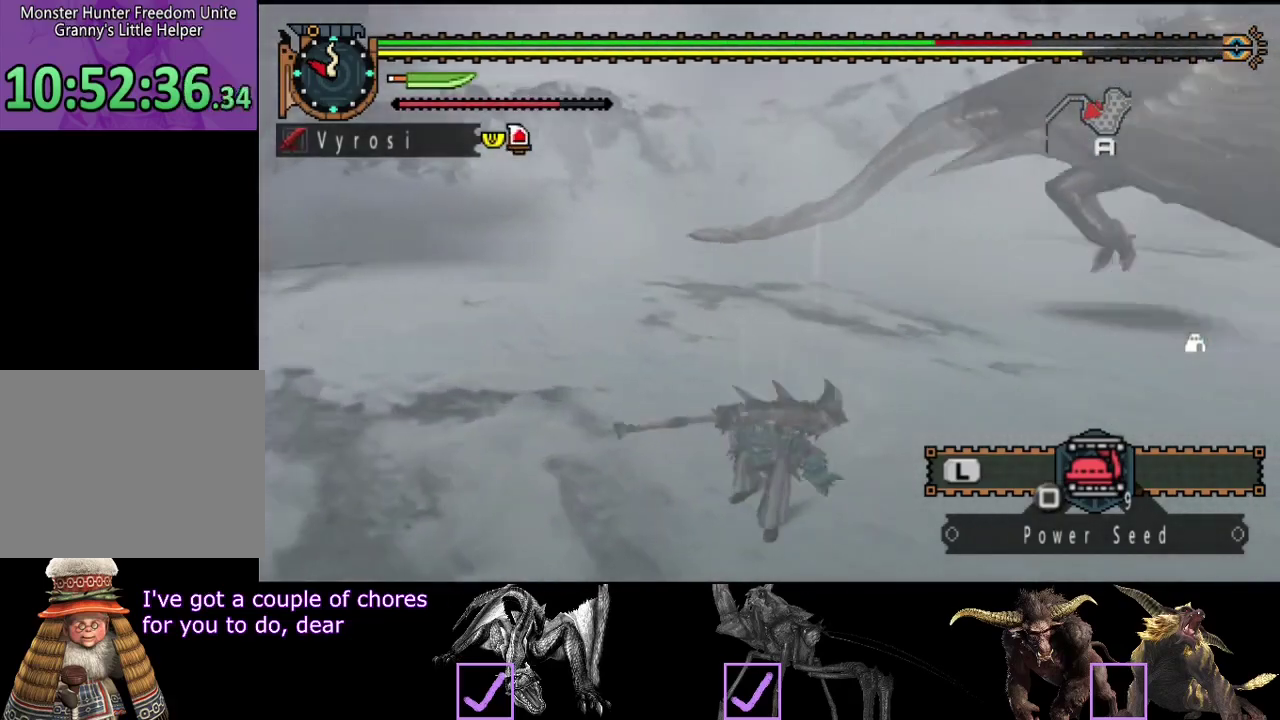
{"buttons": ["R2"], "left_stick": "down-right", "right_stick": "center", "events": []}
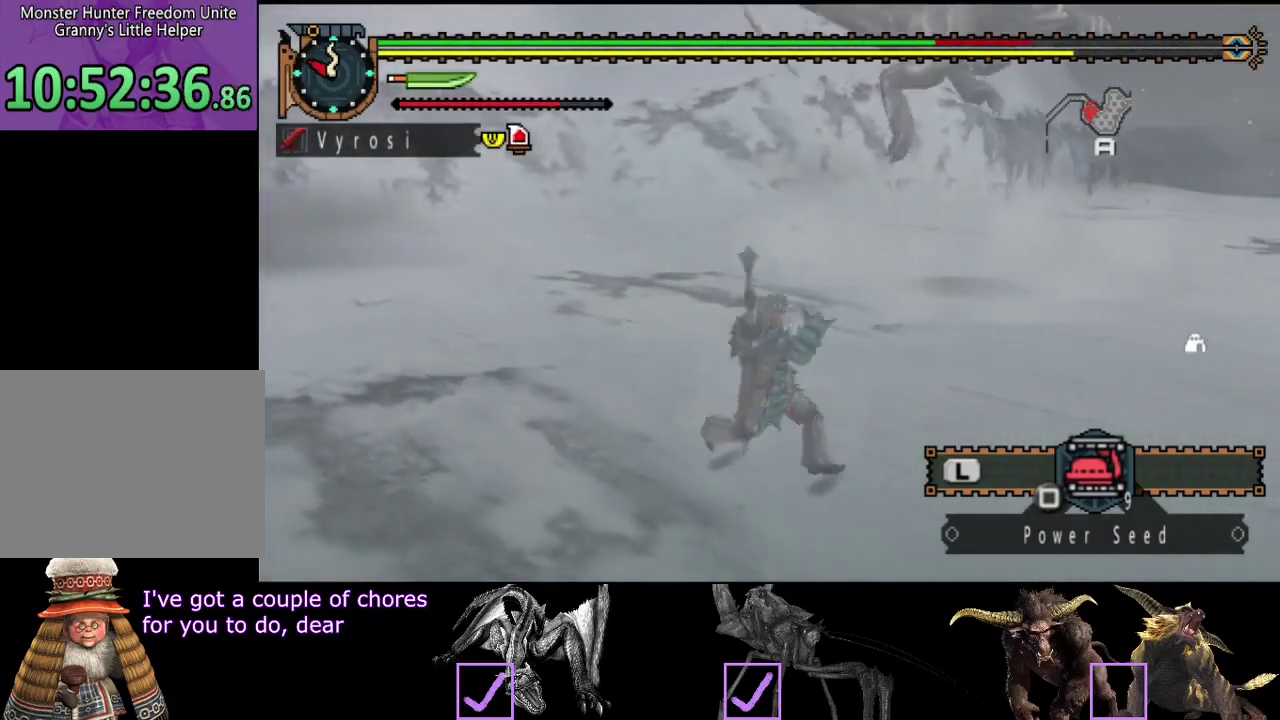
{"buttons": ["R2"], "left_stick": "right", "right_stick": "center", "events": [[250, "left_stick", "right"]]}
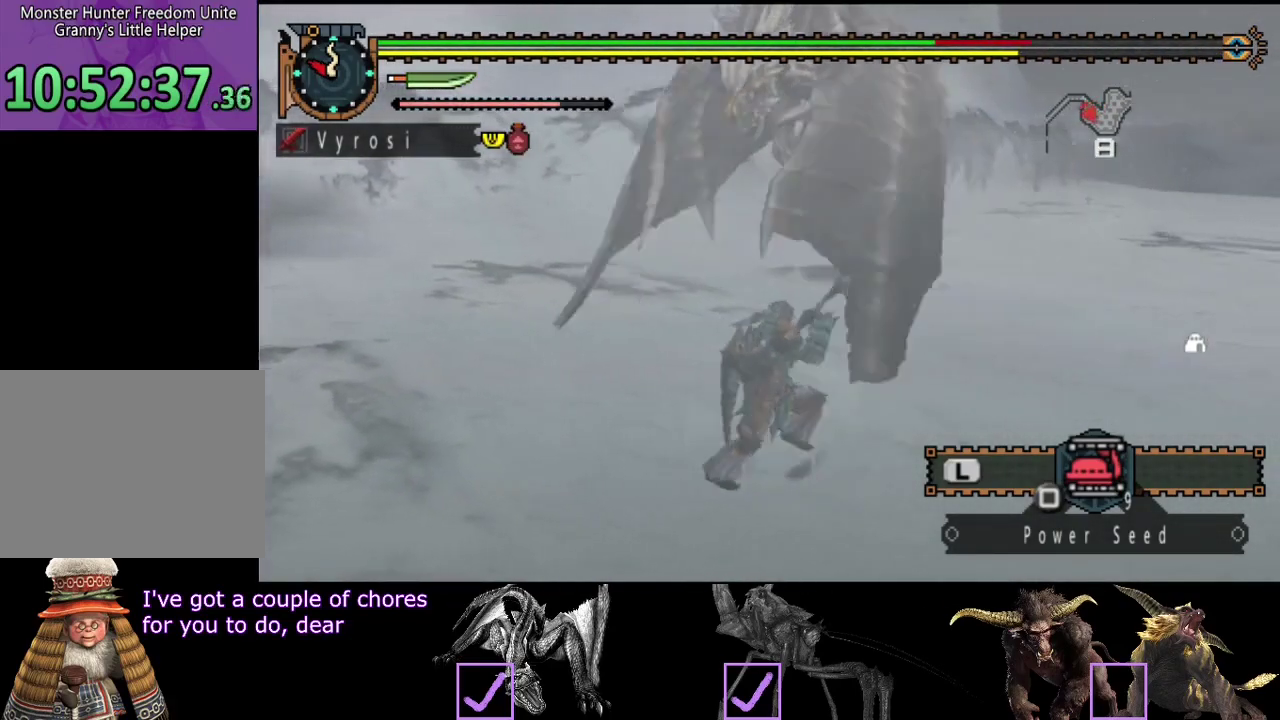
{"buttons": ["R2"], "left_stick": "right", "right_stick": "center", "events": [[83, "right_stick", "left"], [283, "right_stick", "center"]]}
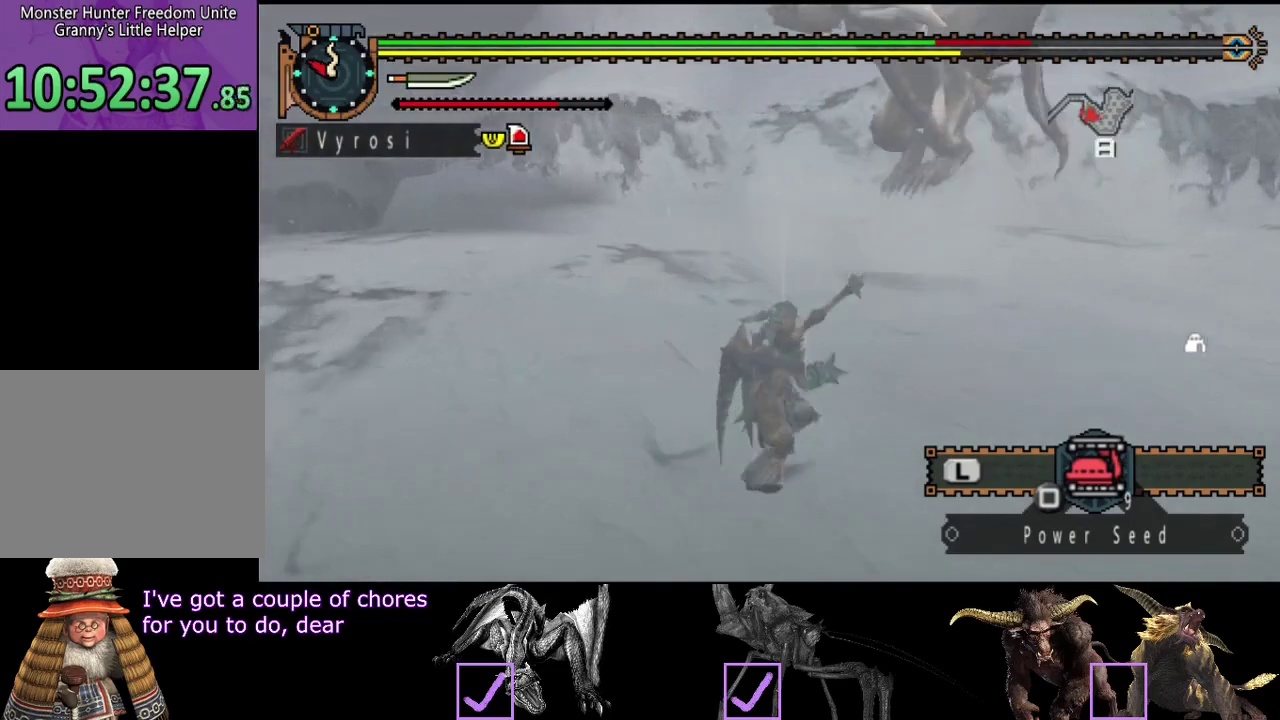
{"buttons": ["R2"], "left_stick": "right", "right_stick": "left", "events": [[300, "right_stick", "left"]]}
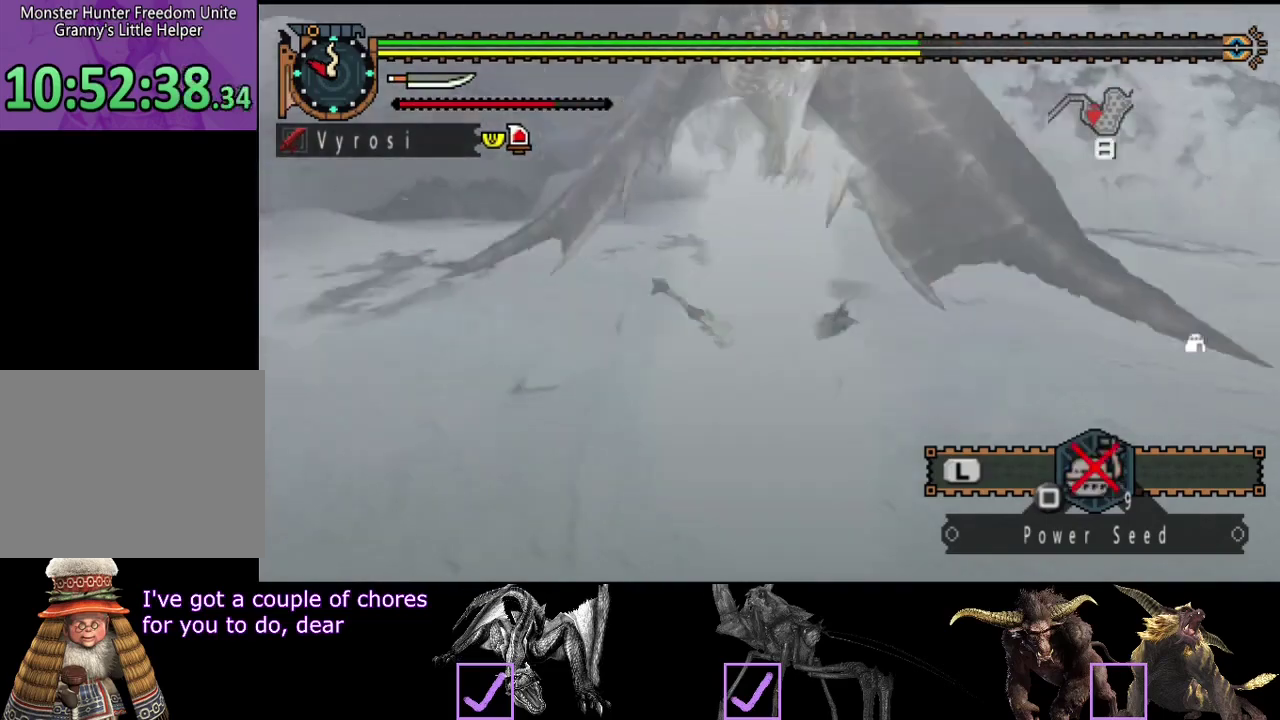
{"buttons": [], "left_stick": "right", "right_stick": "center", "events": [[33, "right_stick", "center"], [367, "R2", "up"]]}
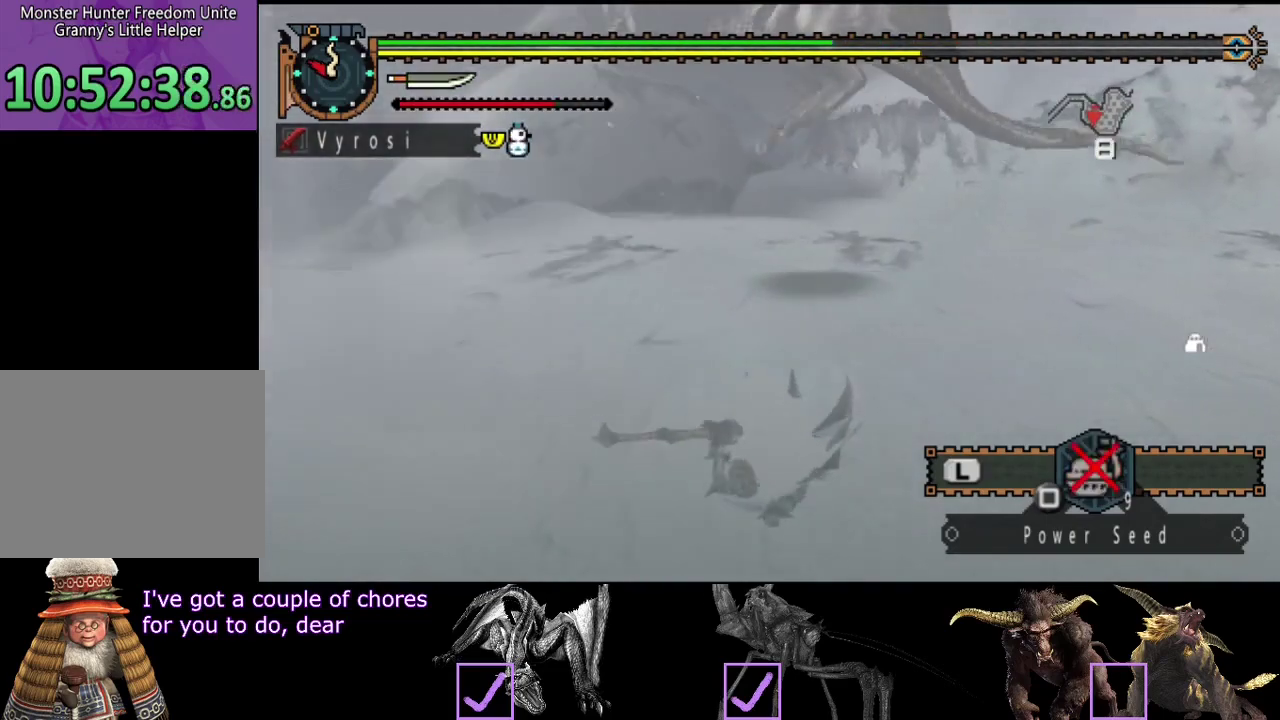
{"buttons": ["R2"], "left_stick": "right", "right_stick": "left", "events": [[67, "left_stick", "center"], [233, "R2", "down"], [233, "right_stick", "left"], [267, "left_stick", "right"]]}
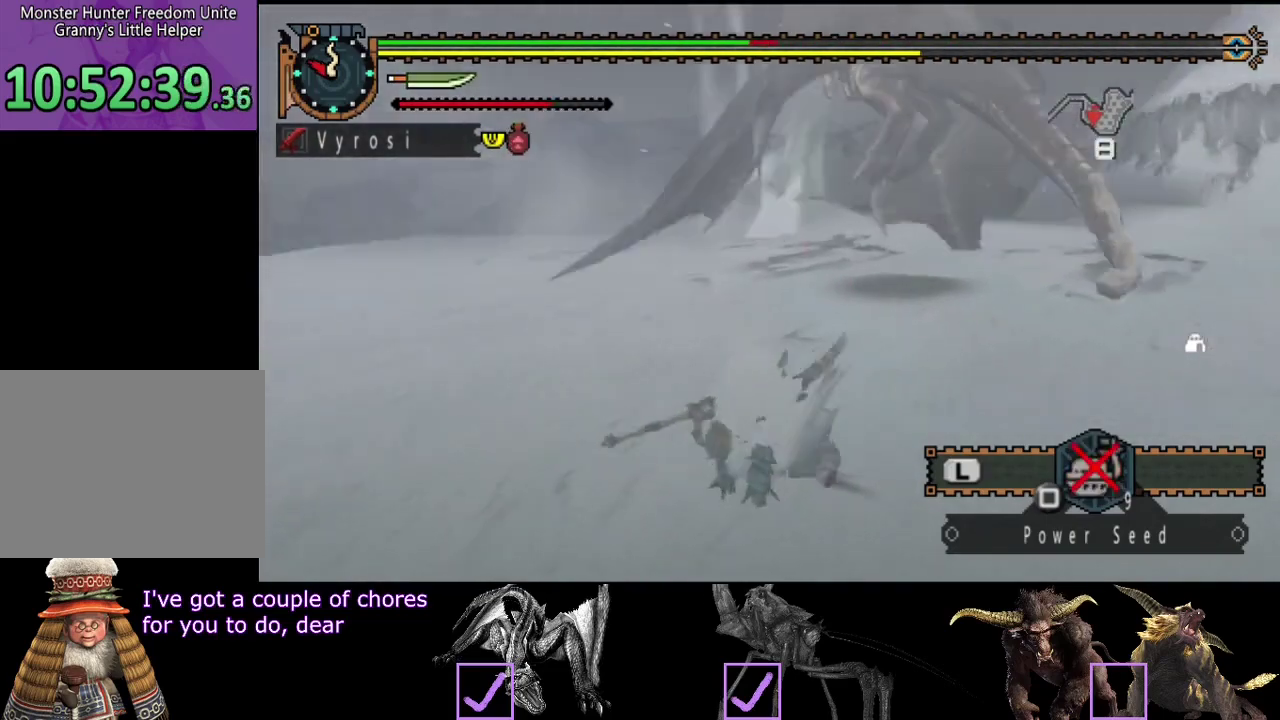
{"buttons": ["R2"], "left_stick": "down-right", "right_stick": "center", "events": [[17, "left_stick", "down-right"], [33, "right_stick", "center"]]}